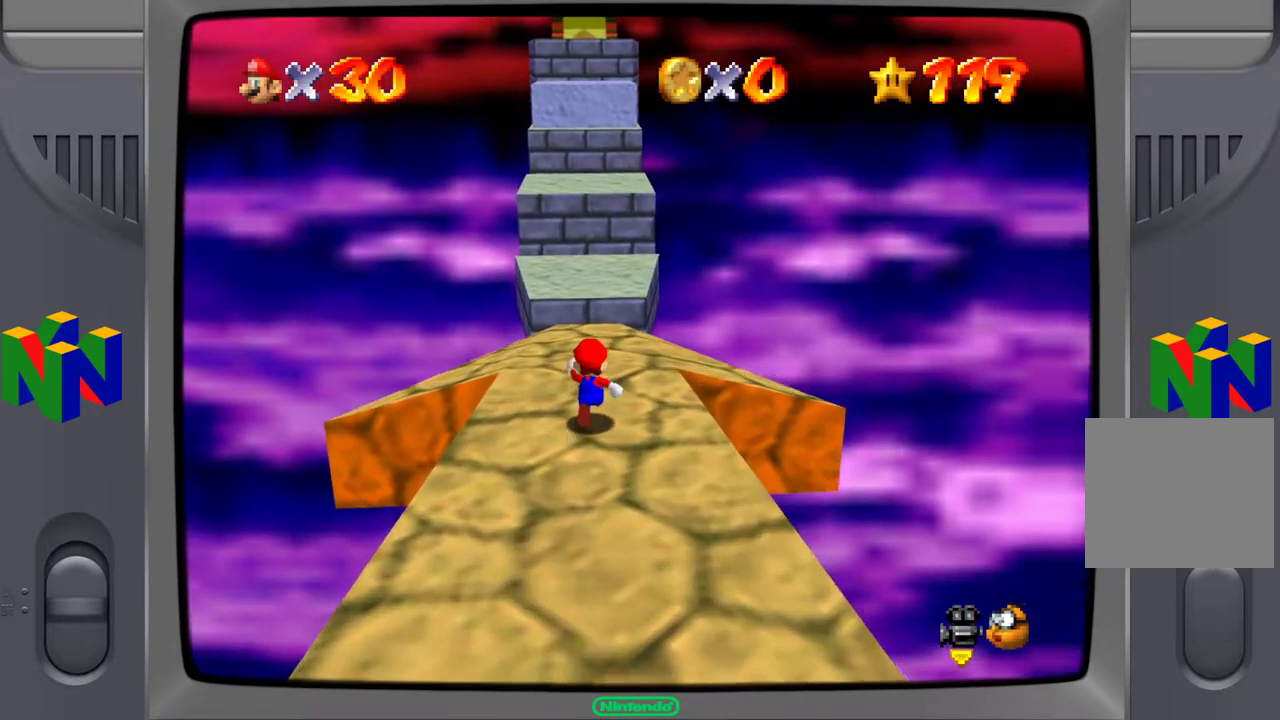
Gameplay with a controller (Xbox layout); each line is a JSON object with the inputs held at the frame after it. "events" lists button and stick changes between this image and that frame as [ms after this image, input, new state], when the widget could be followed in between. Not read: L3 R3.
{"buttons": [], "left_stick": "up", "right_stick": "center", "events": [[17, "left_stick", "up-right"], [167, "left_stick", "up"]]}
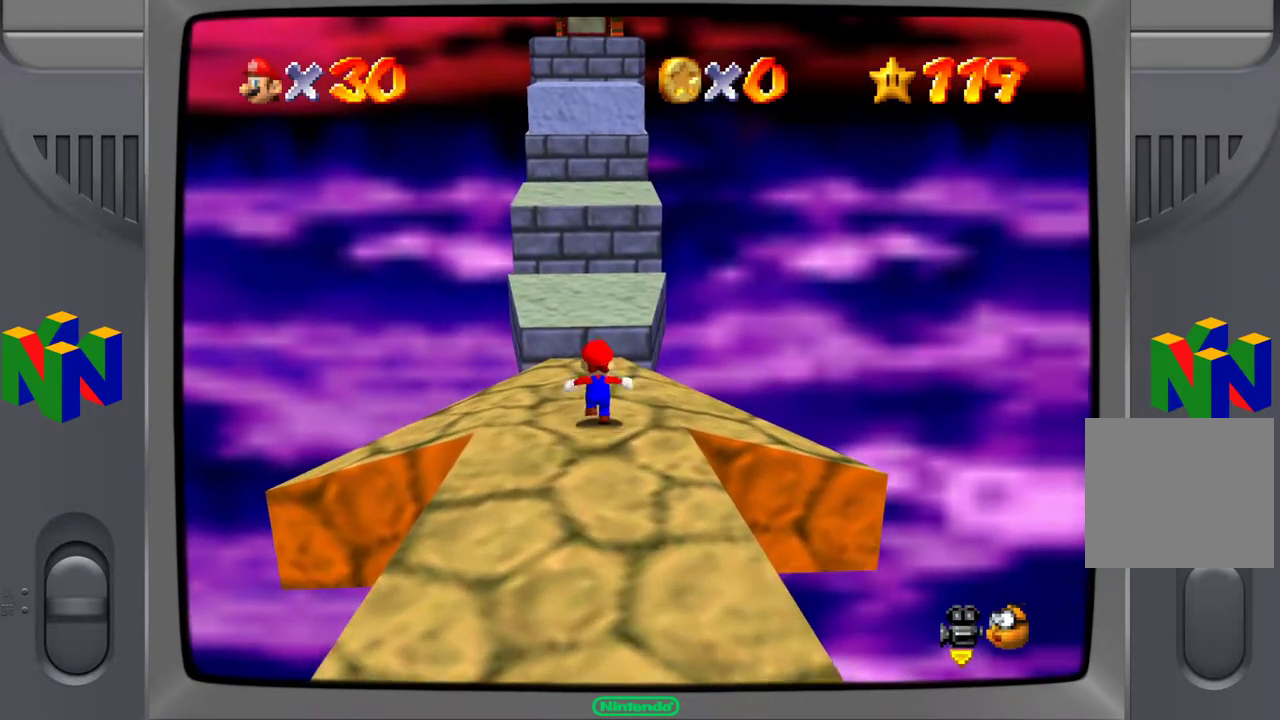
{"buttons": ["A"], "left_stick": "up", "right_stick": "center", "events": [[400, "A", "down"]]}
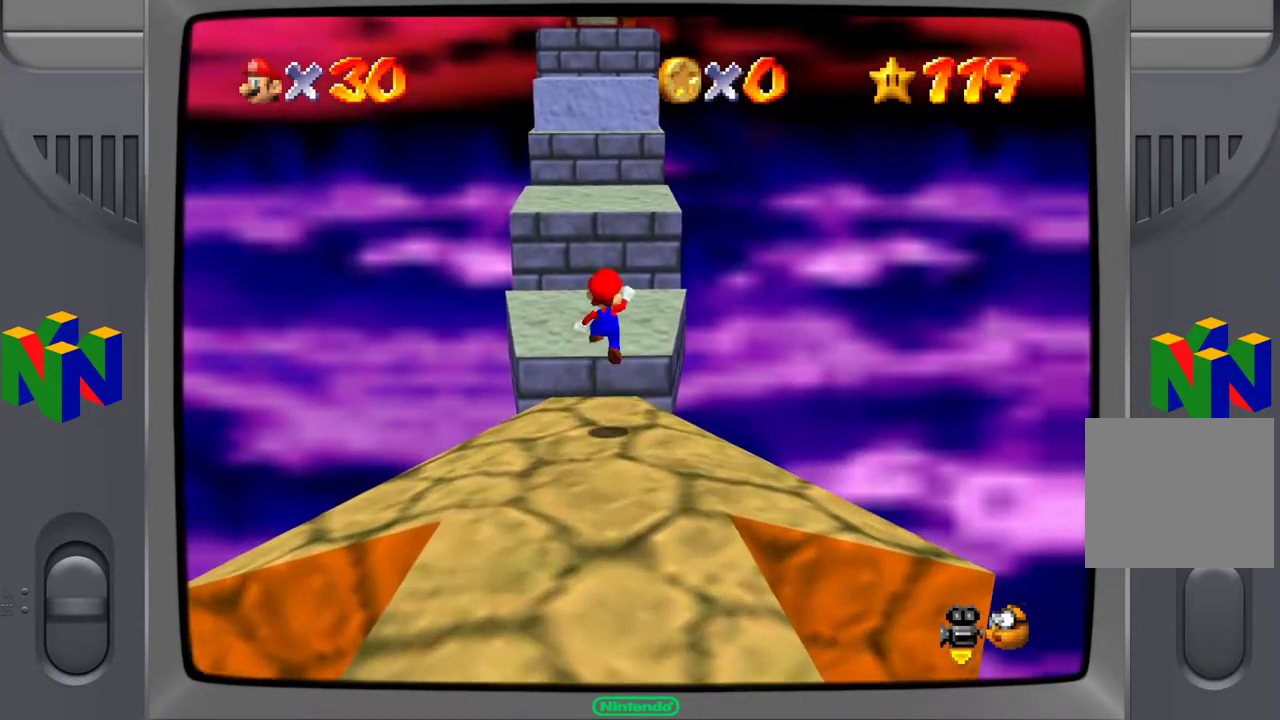
{"buttons": [], "left_stick": "up", "right_stick": "center", "events": [[117, "A", "up"]]}
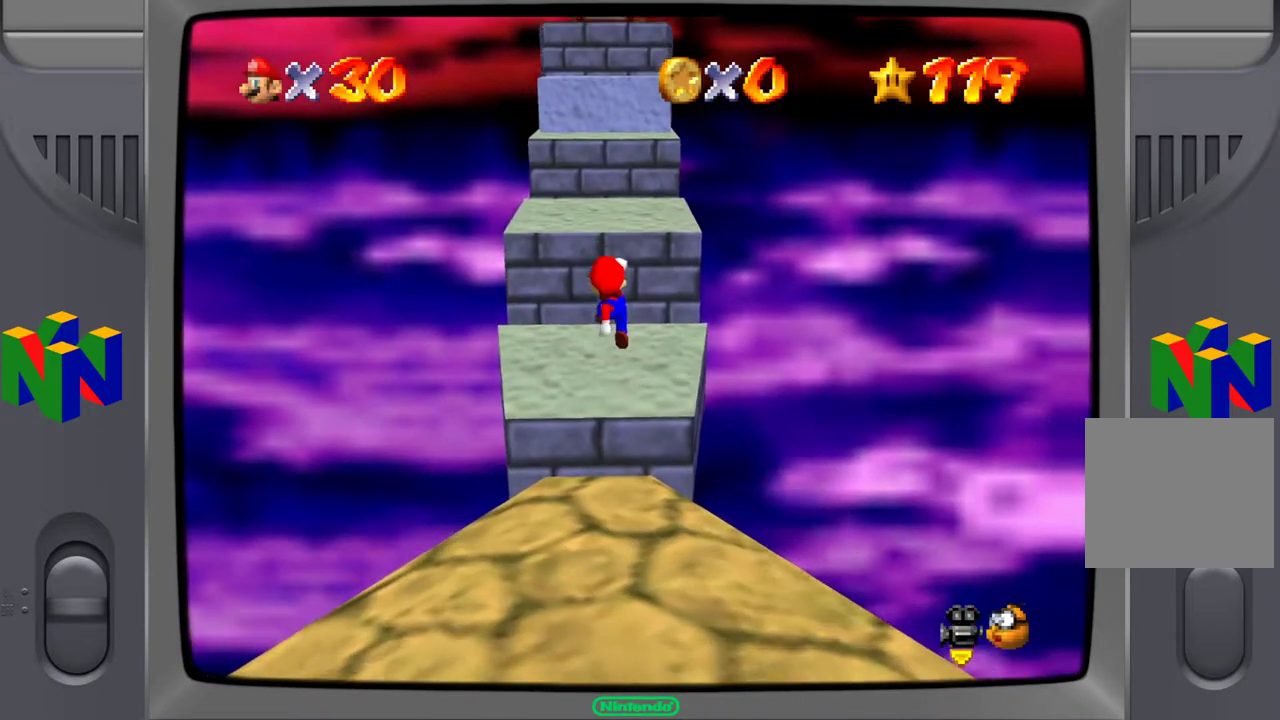
{"buttons": [], "left_stick": "up", "right_stick": "center", "events": []}
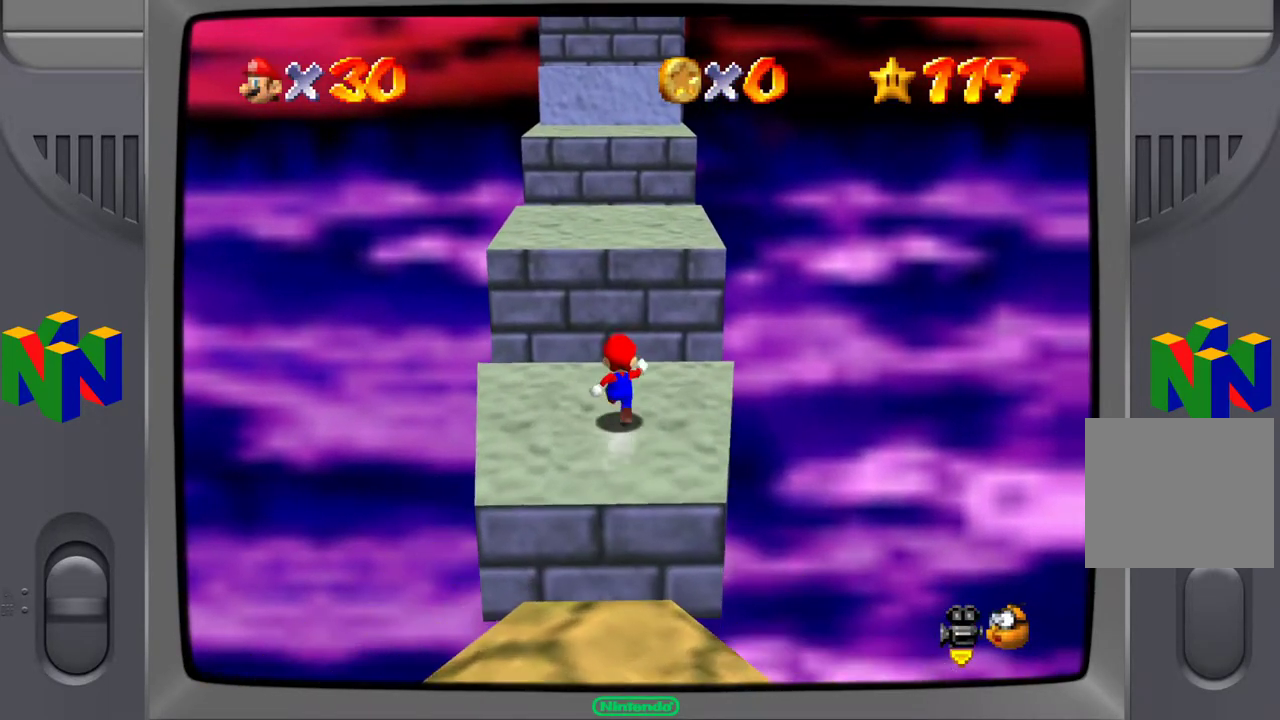
{"buttons": [], "left_stick": "up", "right_stick": "center", "events": [[150, "A", "down"], [467, "A", "up"]]}
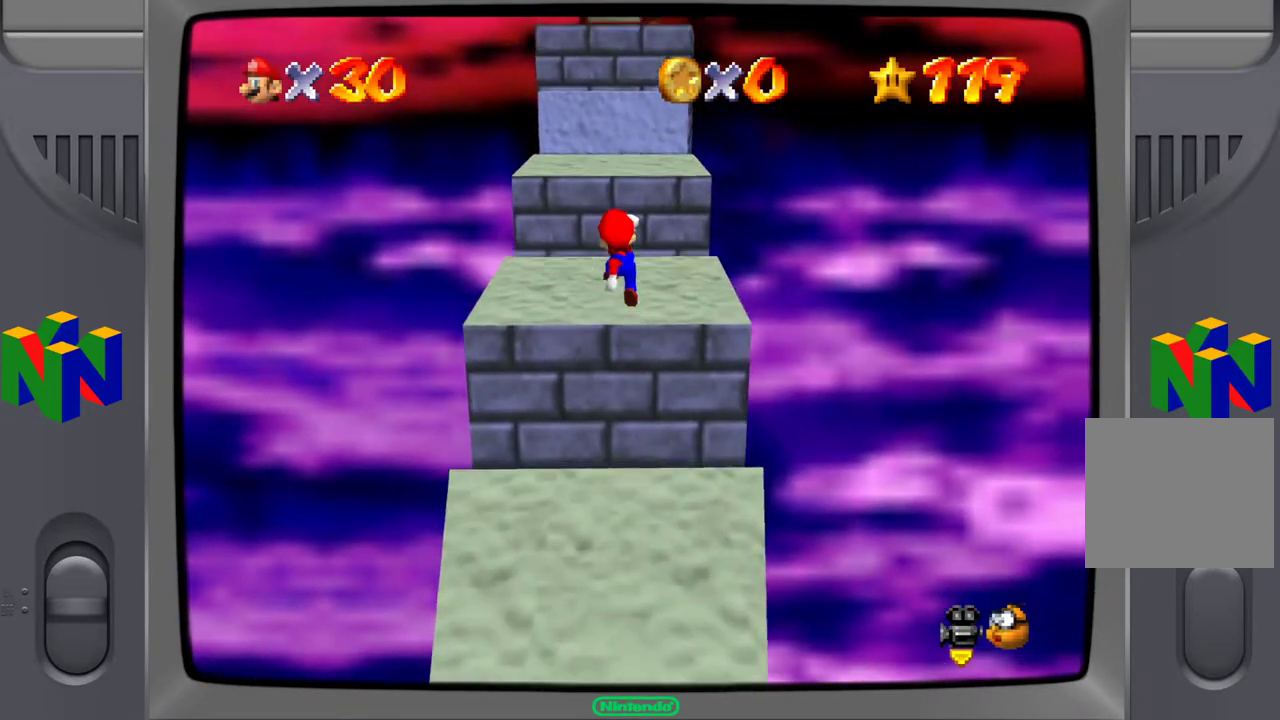
{"buttons": [], "left_stick": "up", "right_stick": "center", "events": []}
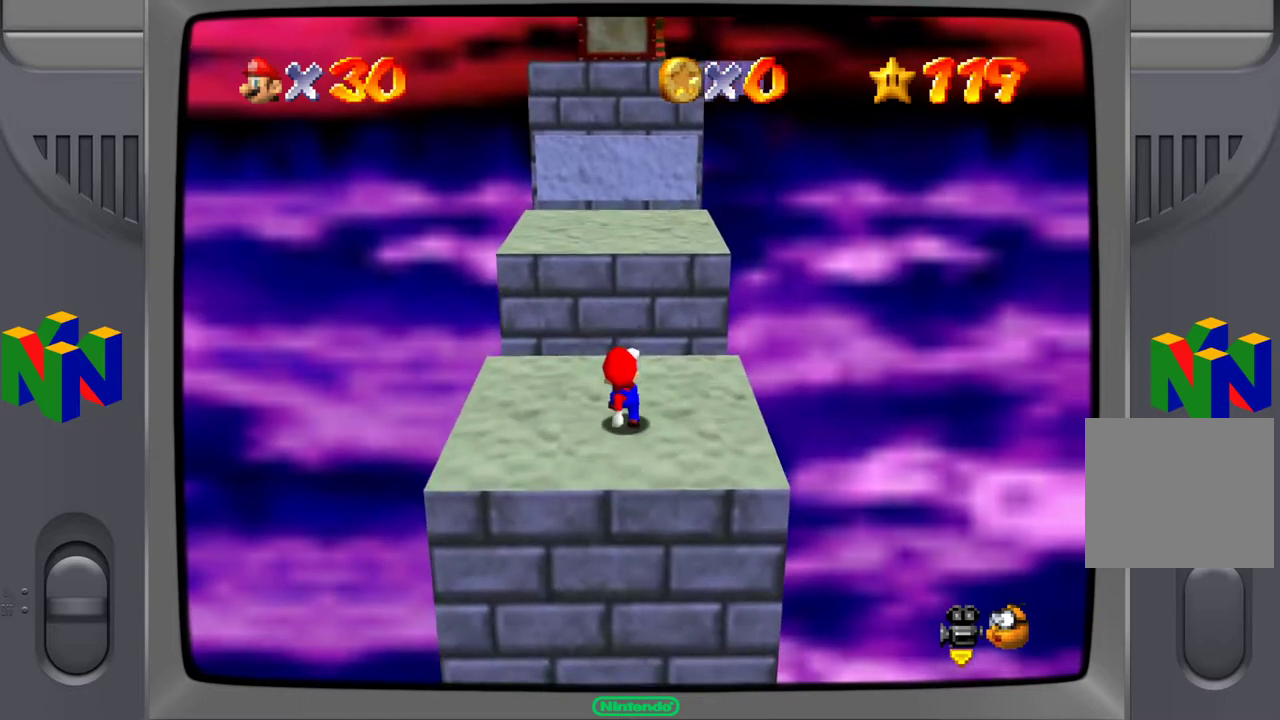
{"buttons": ["A"], "left_stick": "up", "right_stick": "center", "events": [[50, "A", "down"]]}
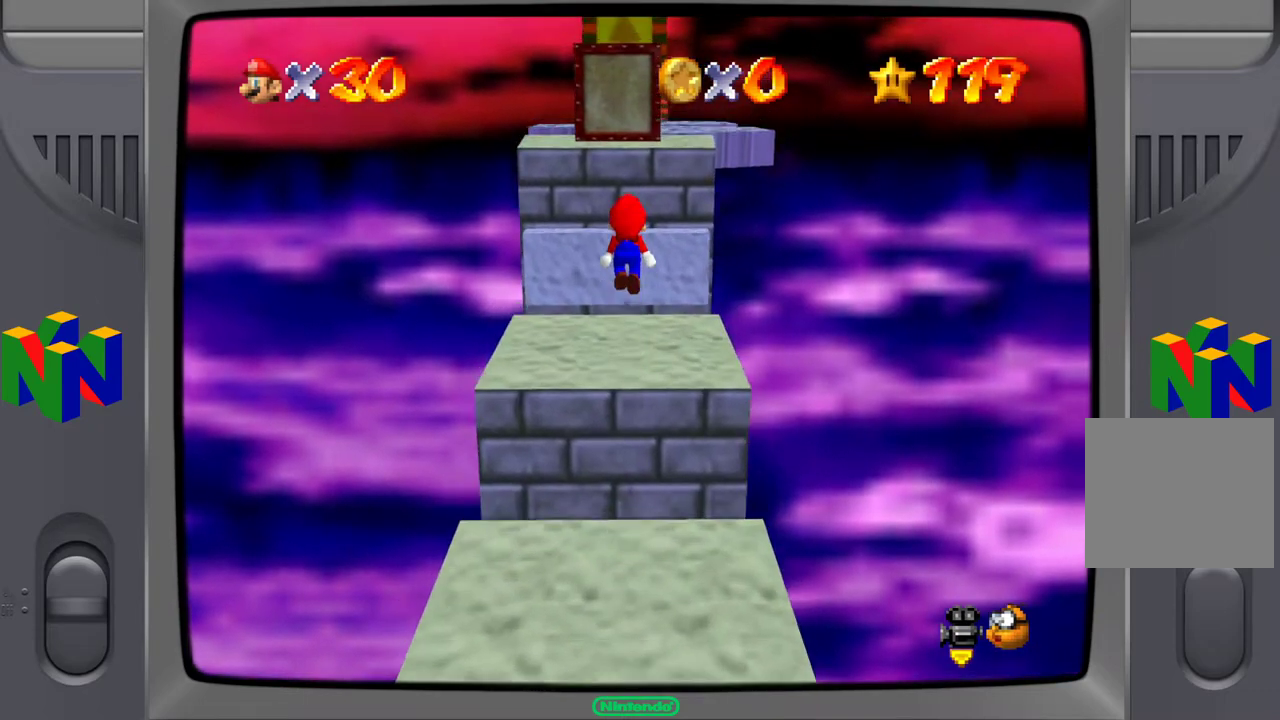
{"buttons": [], "left_stick": "center", "right_stick": "center", "events": [[33, "A", "up"], [433, "left_stick", "center"]]}
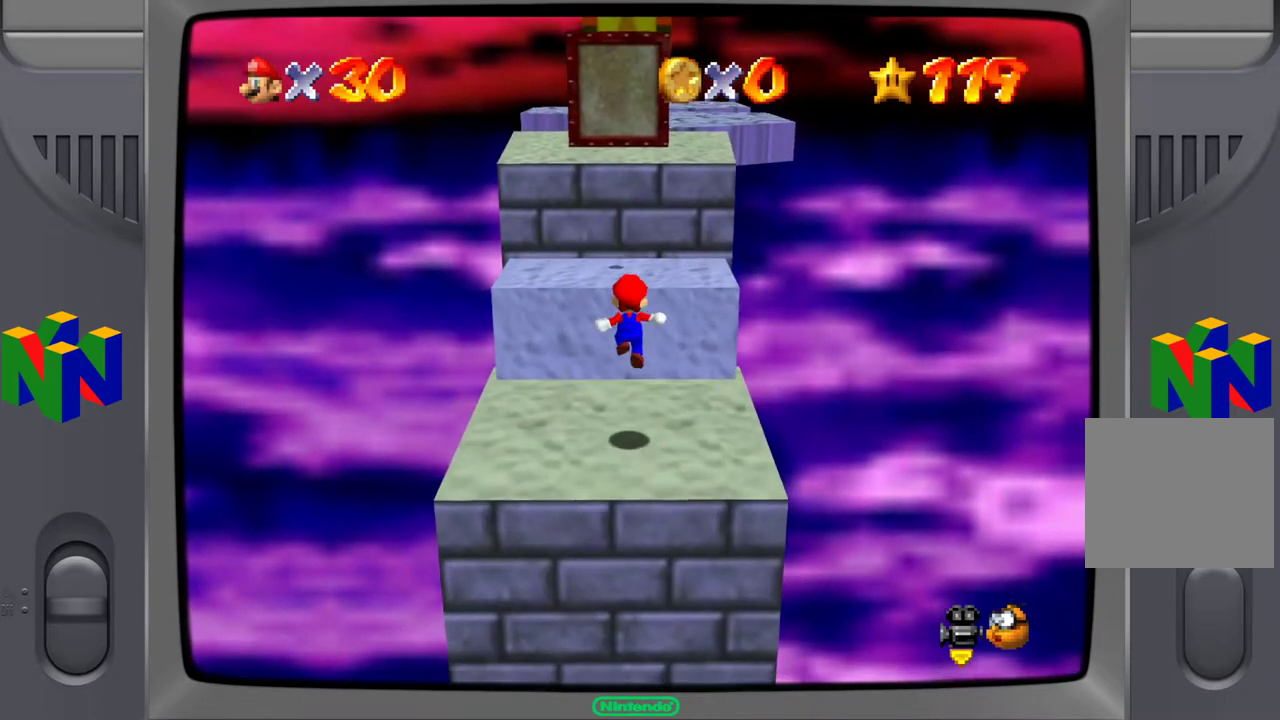
{"buttons": [], "left_stick": "up", "right_stick": "center", "events": [[167, "A", "down"], [217, "left_stick", "up"], [433, "A", "up"]]}
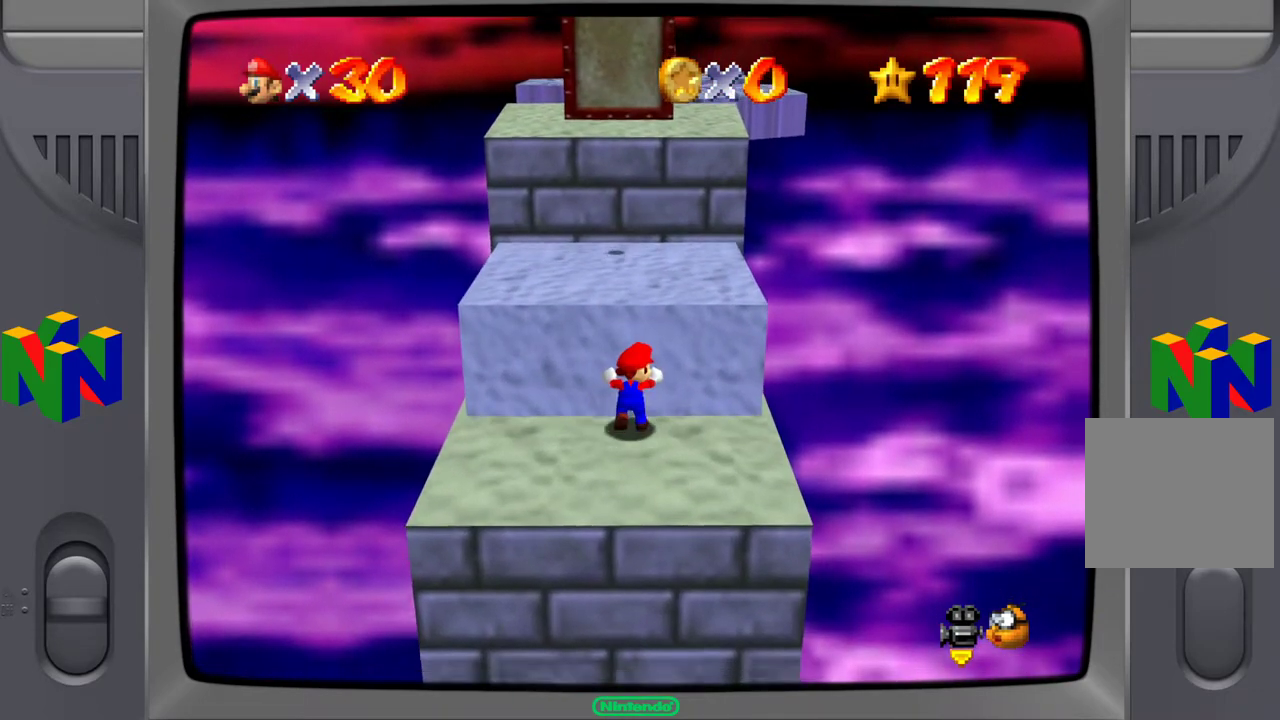
{"buttons": [], "left_stick": "up", "right_stick": "center", "events": [[67, "A", "down"], [417, "A", "up"]]}
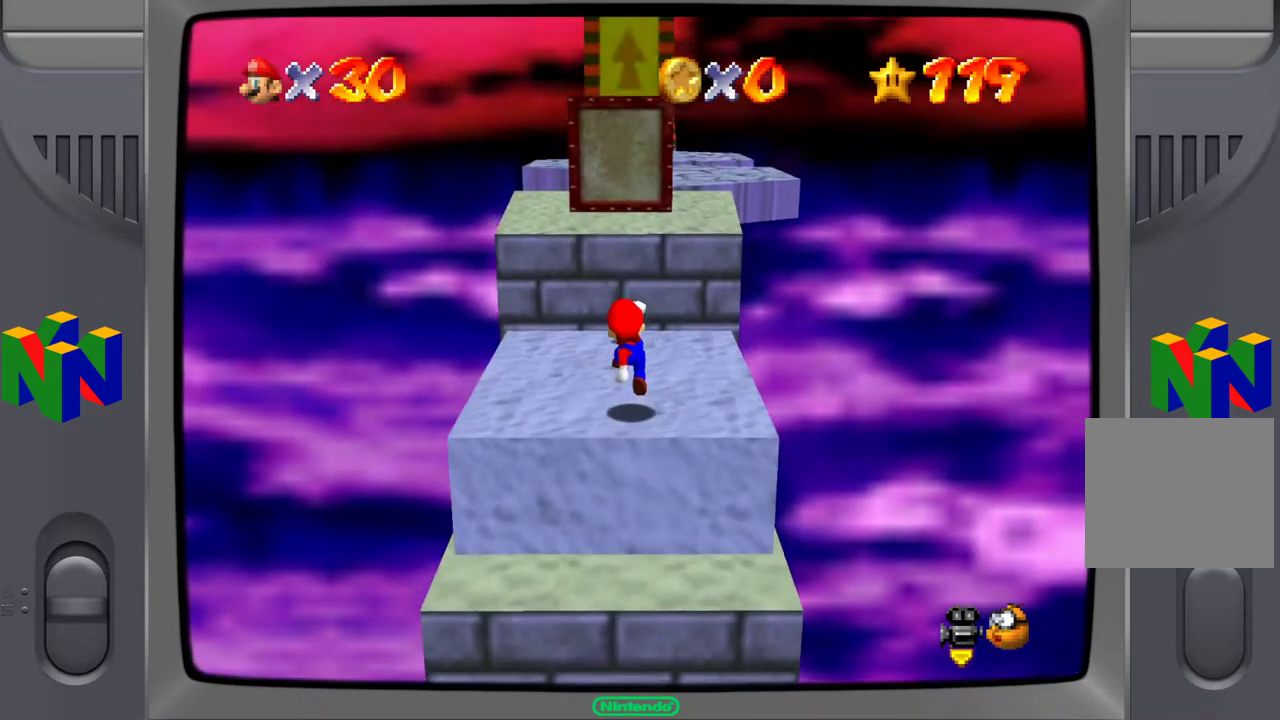
{"buttons": [], "left_stick": "up", "right_stick": "center", "events": [[200, "A", "down"], [500, "A", "up"]]}
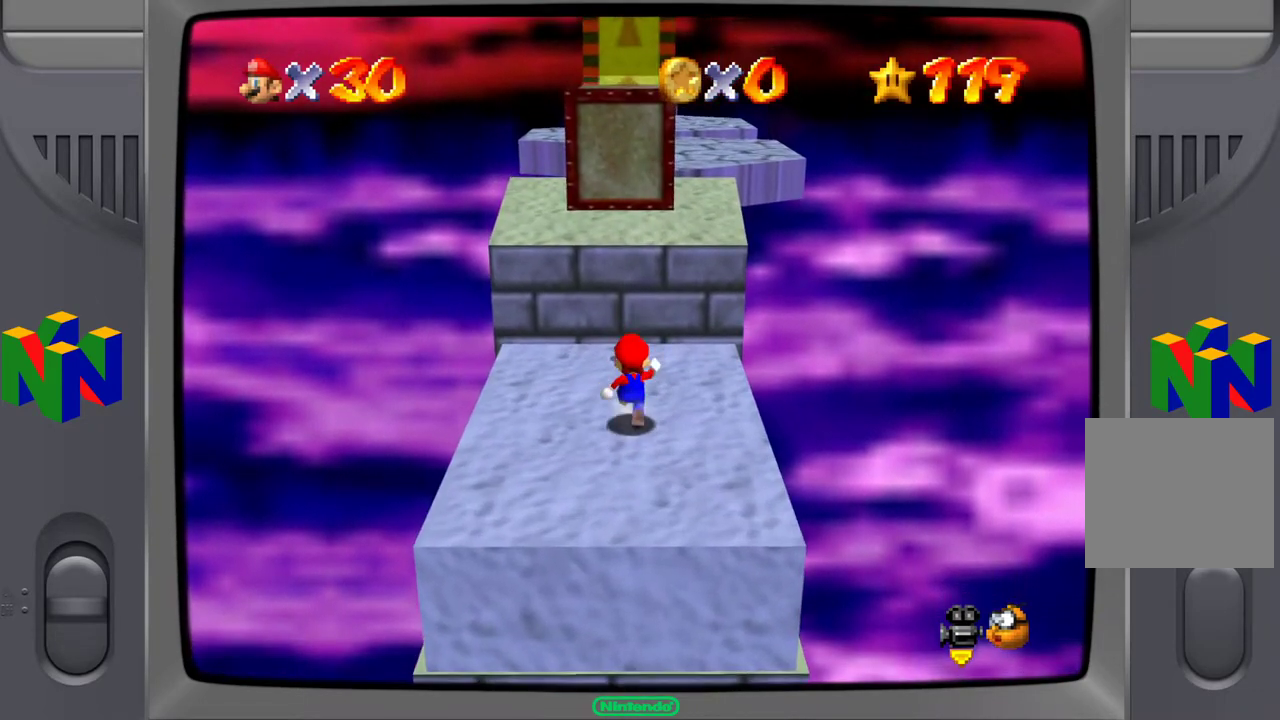
{"buttons": ["A"], "left_stick": "up", "right_stick": "center", "events": [[267, "A", "down"]]}
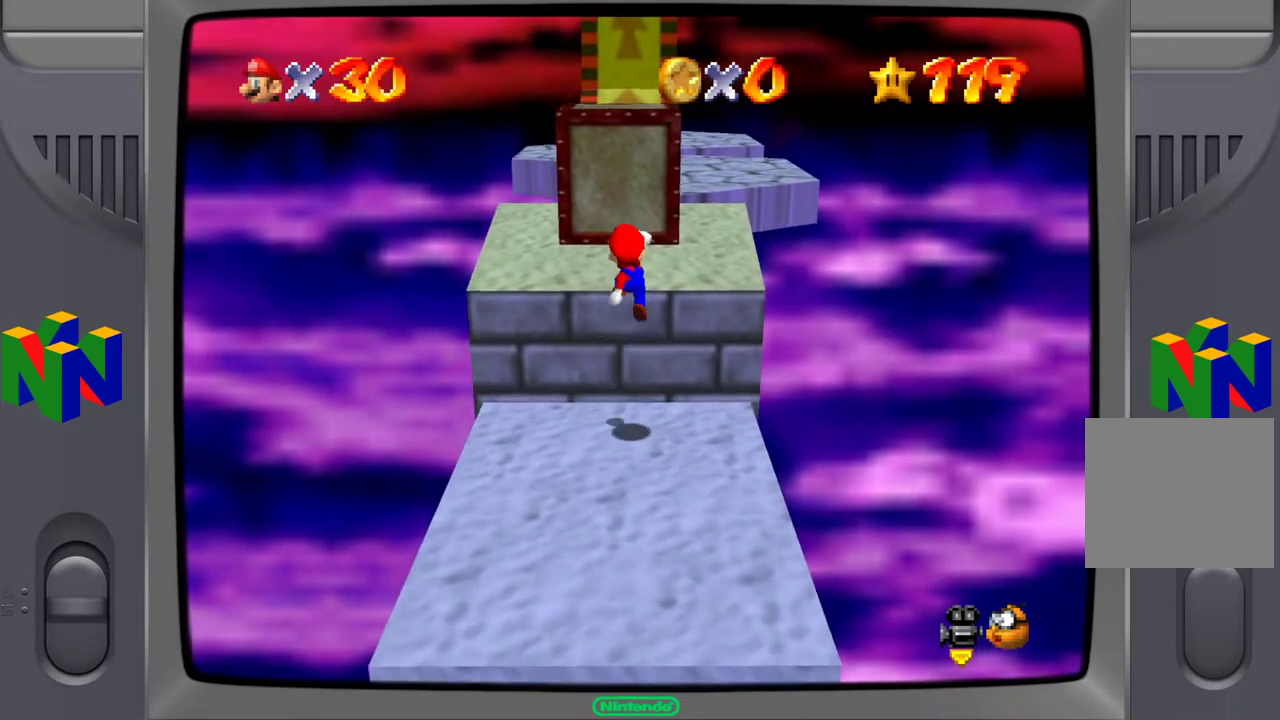
{"buttons": [], "left_stick": "center", "right_stick": "center", "events": [[133, "A", "up"], [200, "left_stick", "center"]]}
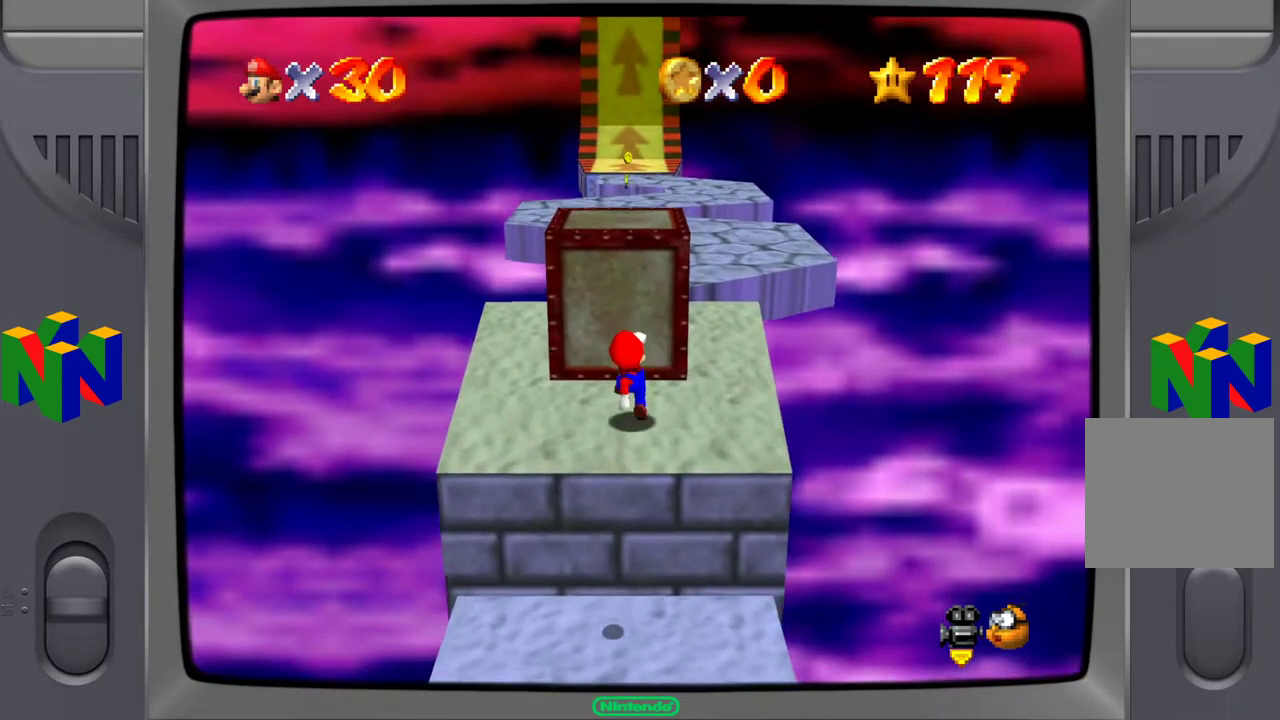
{"buttons": ["A"], "left_stick": "up", "right_stick": "center", "events": [[333, "A", "down"], [333, "left_stick", "up"]]}
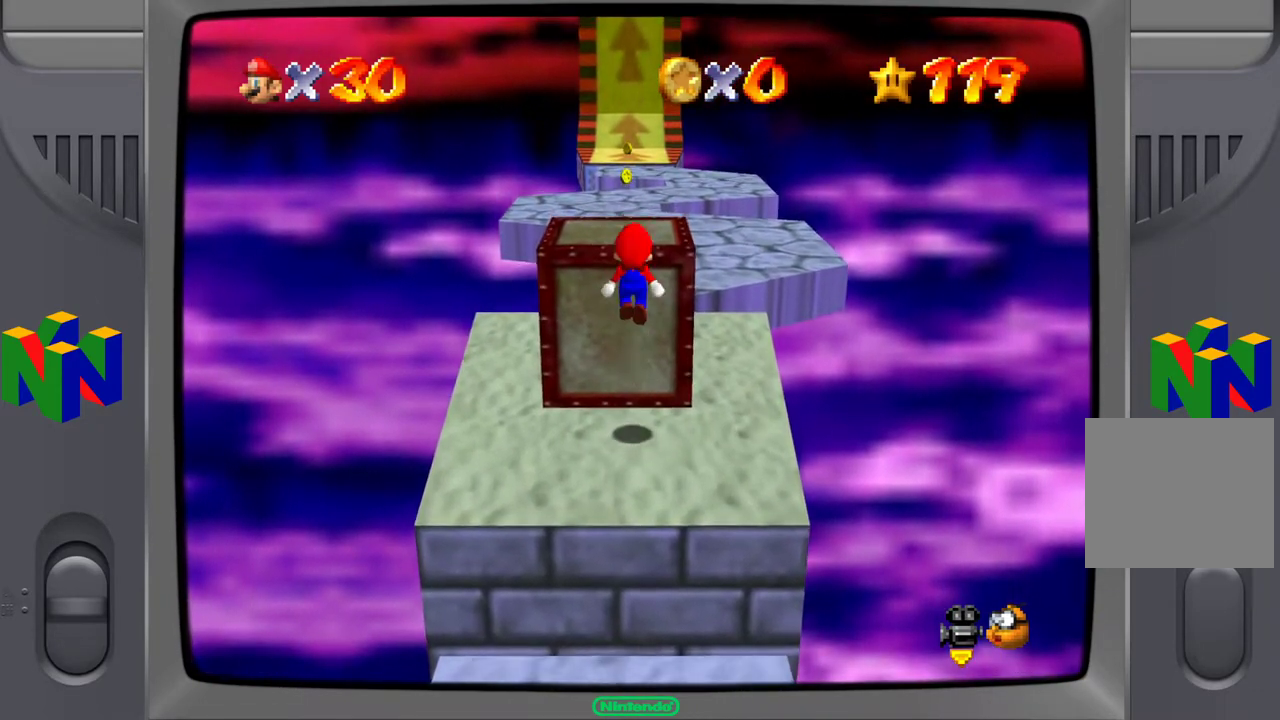
{"buttons": [], "left_stick": "up", "right_stick": "center", "events": [[400, "A", "up"]]}
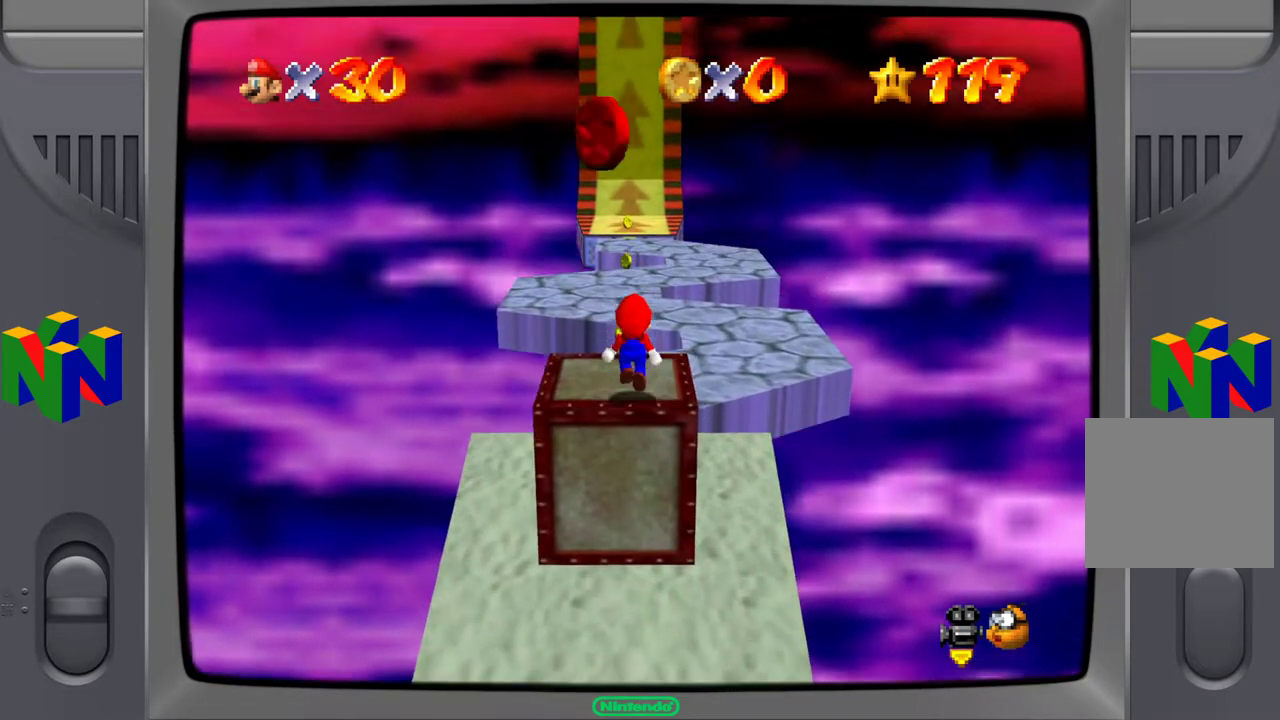
{"buttons": [], "left_stick": "center", "right_stick": "center", "events": [[183, "left_stick", "center"], [300, "A", "down"], [400, "A", "up"]]}
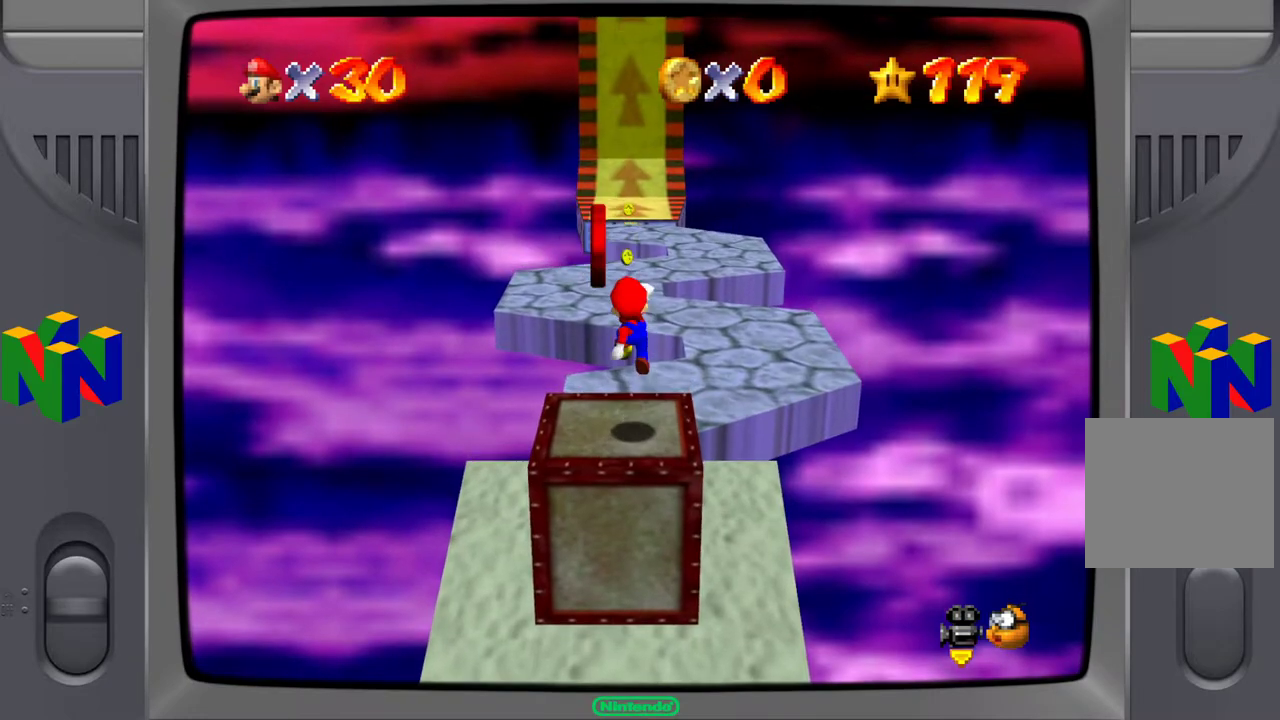
{"buttons": [], "left_stick": "center", "right_stick": "right", "events": [[150, "right_stick", "right"], [167, "left_stick", "up"], [367, "left_stick", "center"]]}
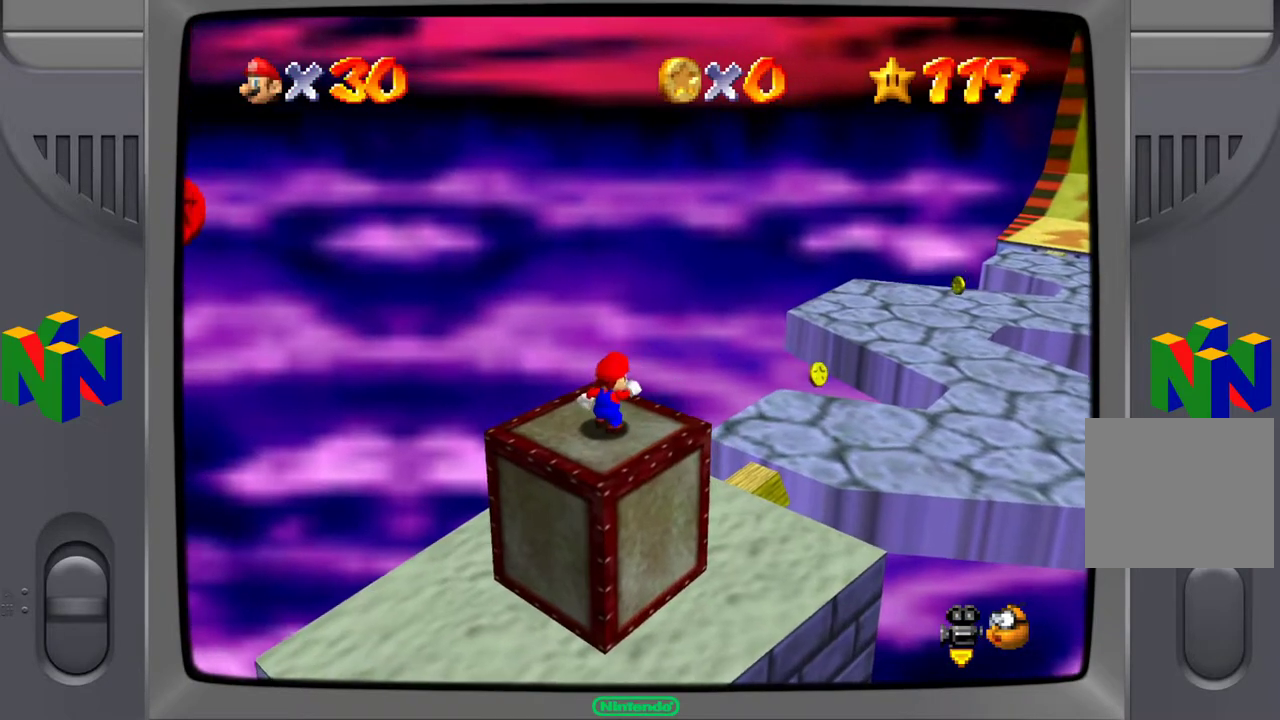
{"buttons": [], "left_stick": "center", "right_stick": "center", "events": [[33, "right_stick", "center"], [183, "A", "down"], [283, "left_stick", "right"], [367, "A", "up"], [383, "left_stick", "up-right"], [500, "left_stick", "center"]]}
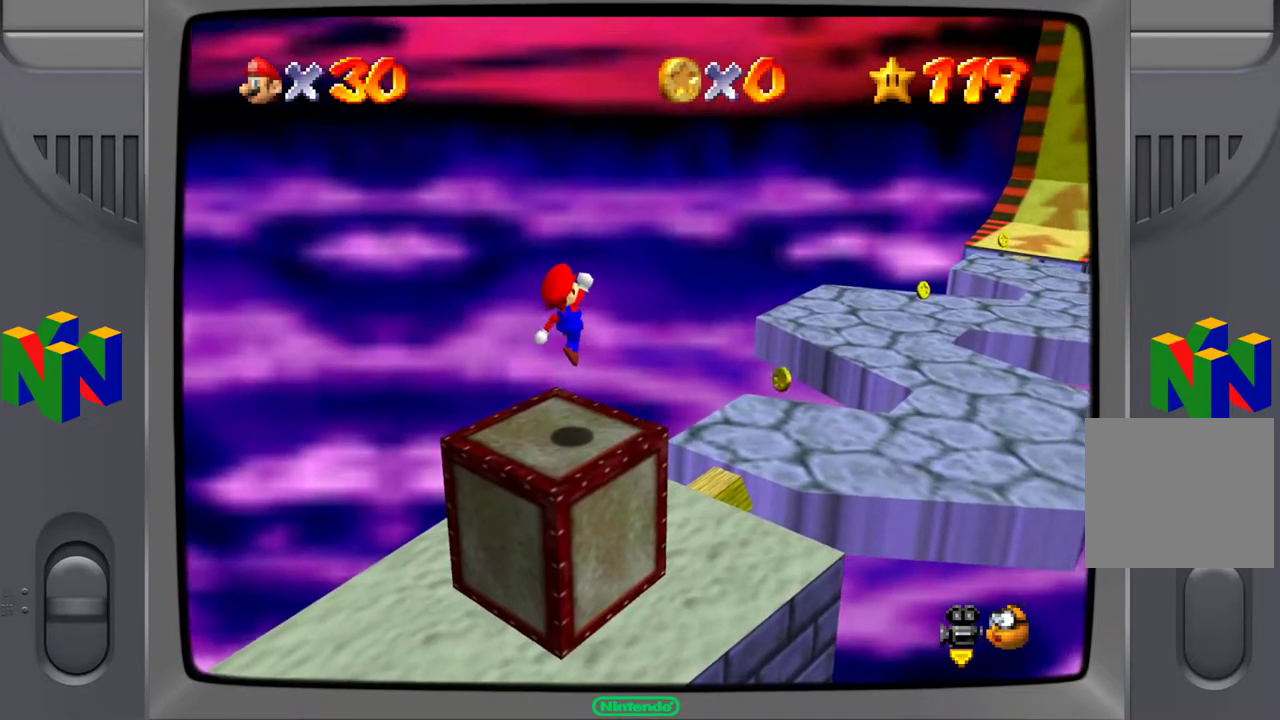
{"buttons": [], "left_stick": "center", "right_stick": "center", "events": [[33, "right_stick", "down-right"], [100, "right_stick", "right"], [400, "right_stick", "center"]]}
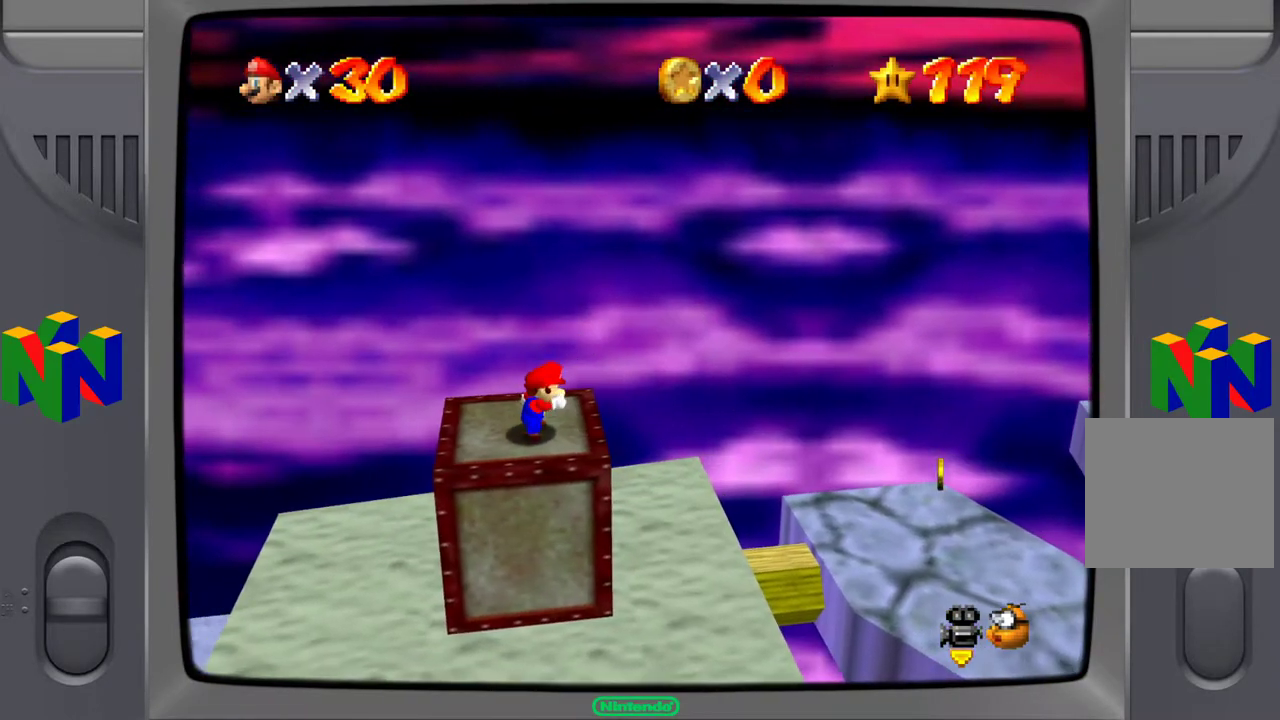
{"buttons": [], "left_stick": "right", "right_stick": "center", "events": [[67, "A", "down"], [67, "left_stick", "right"], [333, "A", "up"]]}
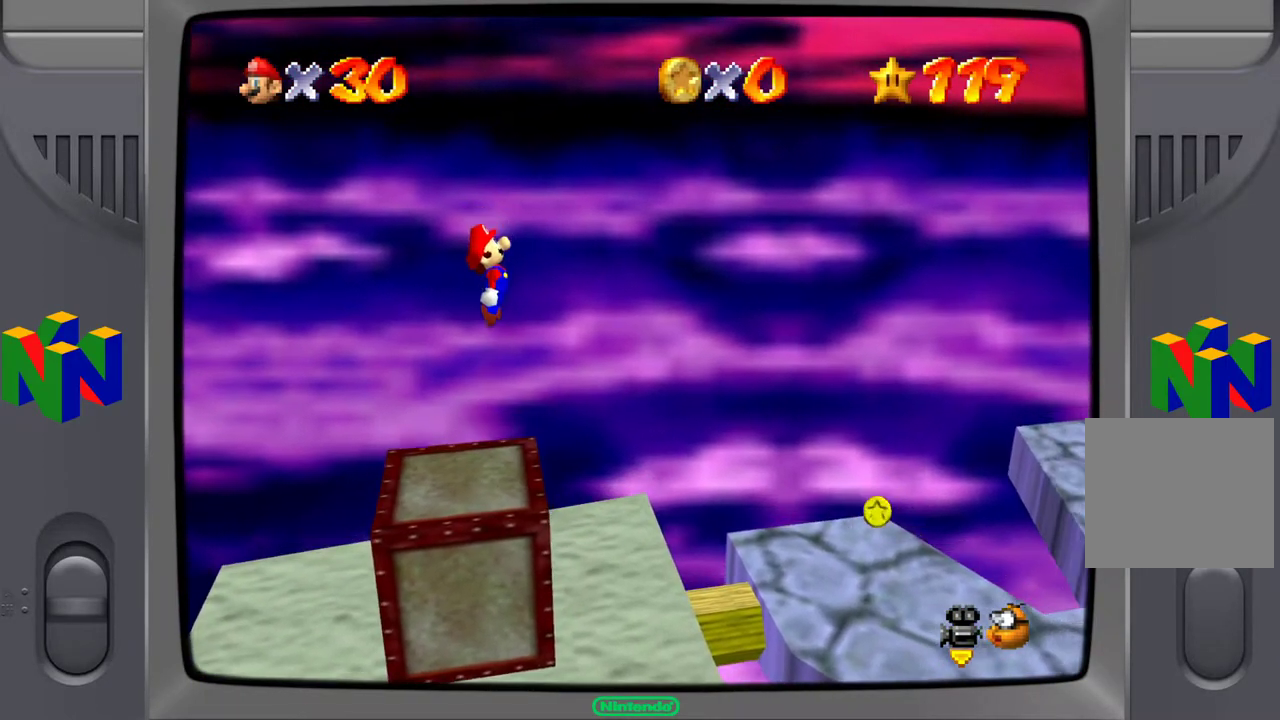
{"buttons": [], "left_stick": "left", "right_stick": "right", "events": [[117, "left_stick", "center"], [167, "left_stick", "left"], [333, "right_stick", "right"]]}
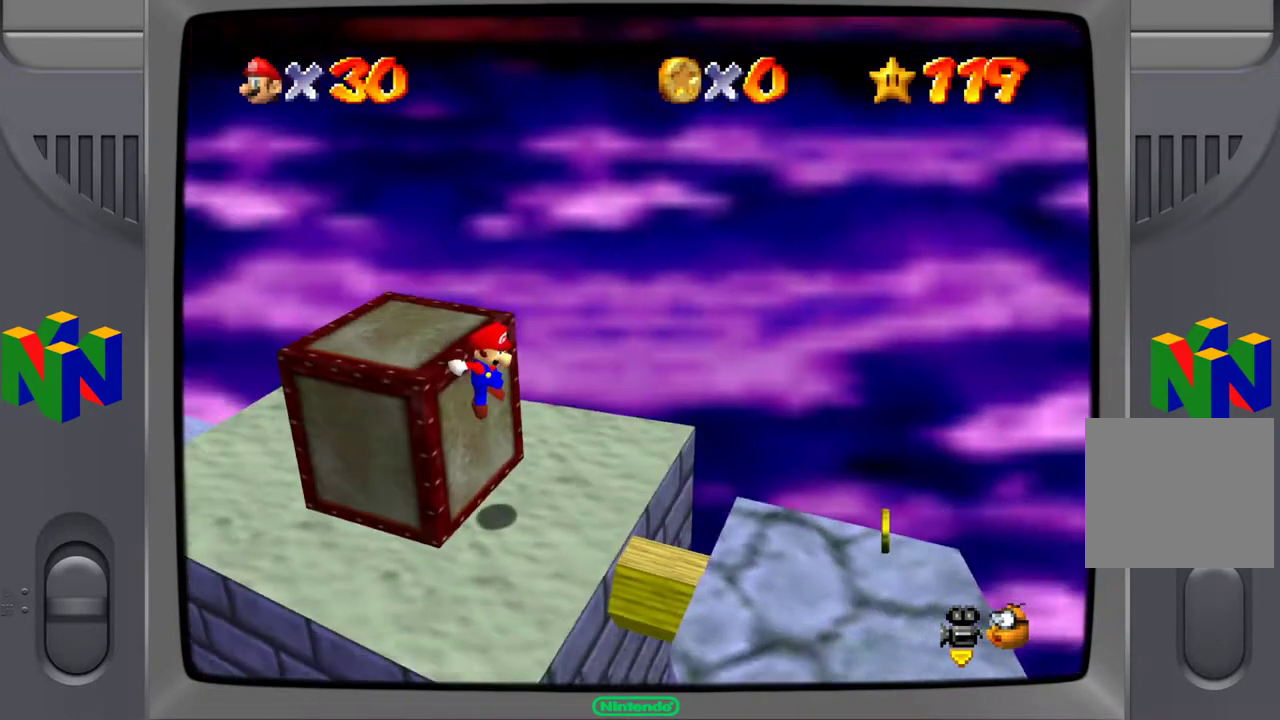
{"buttons": [], "left_stick": "center", "right_stick": "center", "events": [[67, "left_stick", "center"], [267, "left_stick", "up-right"], [433, "left_stick", "center"], [433, "right_stick", "center"]]}
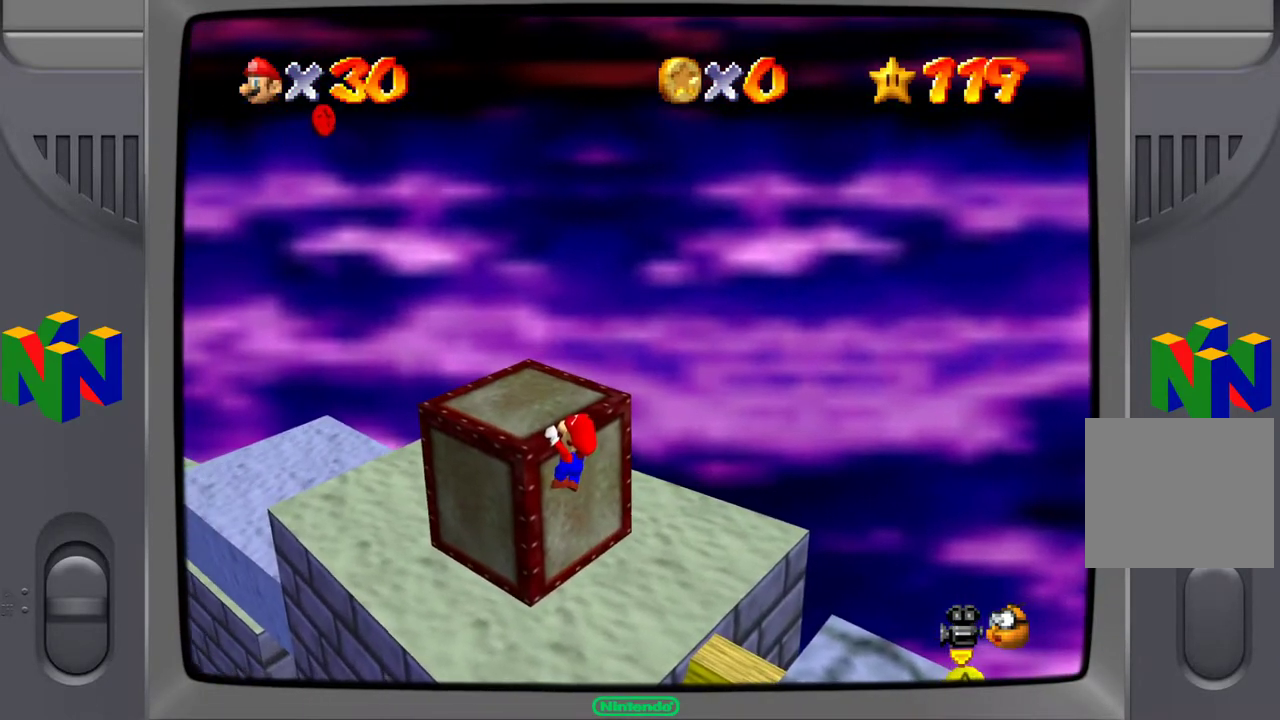
{"buttons": ["X"], "left_stick": "center", "right_stick": "center", "events": [[450, "X", "down"]]}
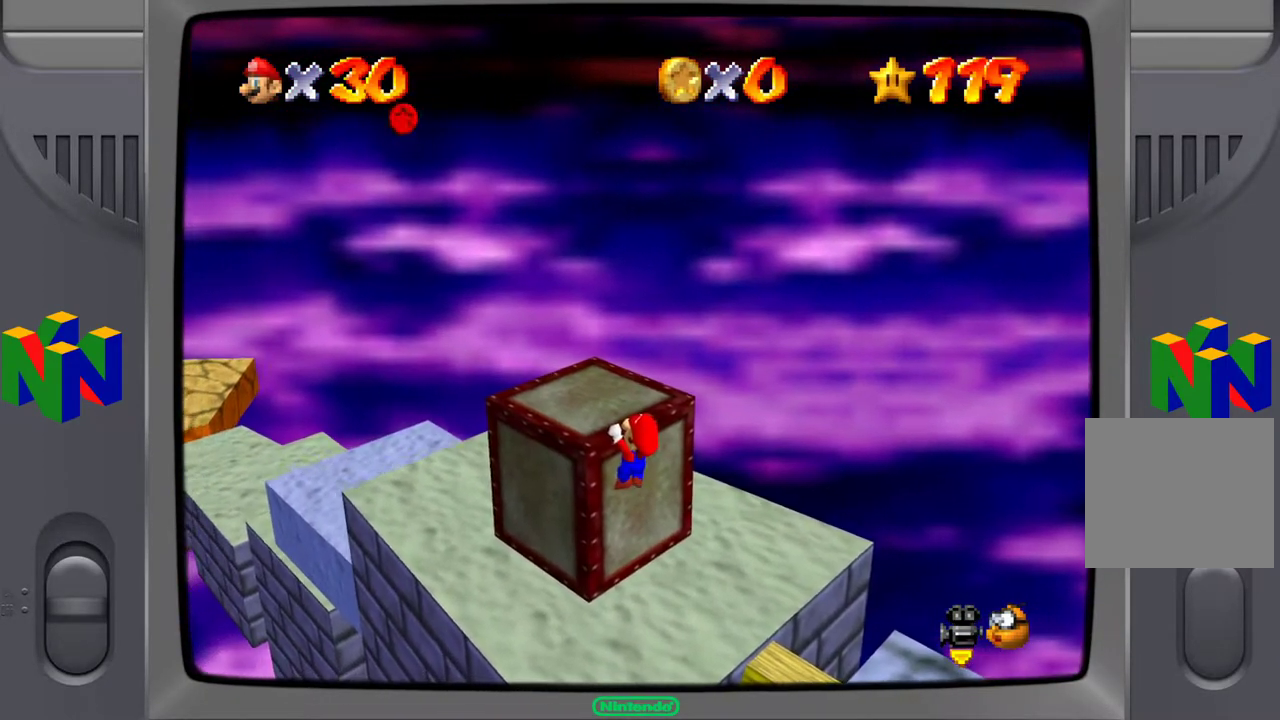
{"buttons": [], "left_stick": "center", "right_stick": "center", "events": [[50, "X", "up"], [317, "B", "down"], [367, "B", "up"]]}
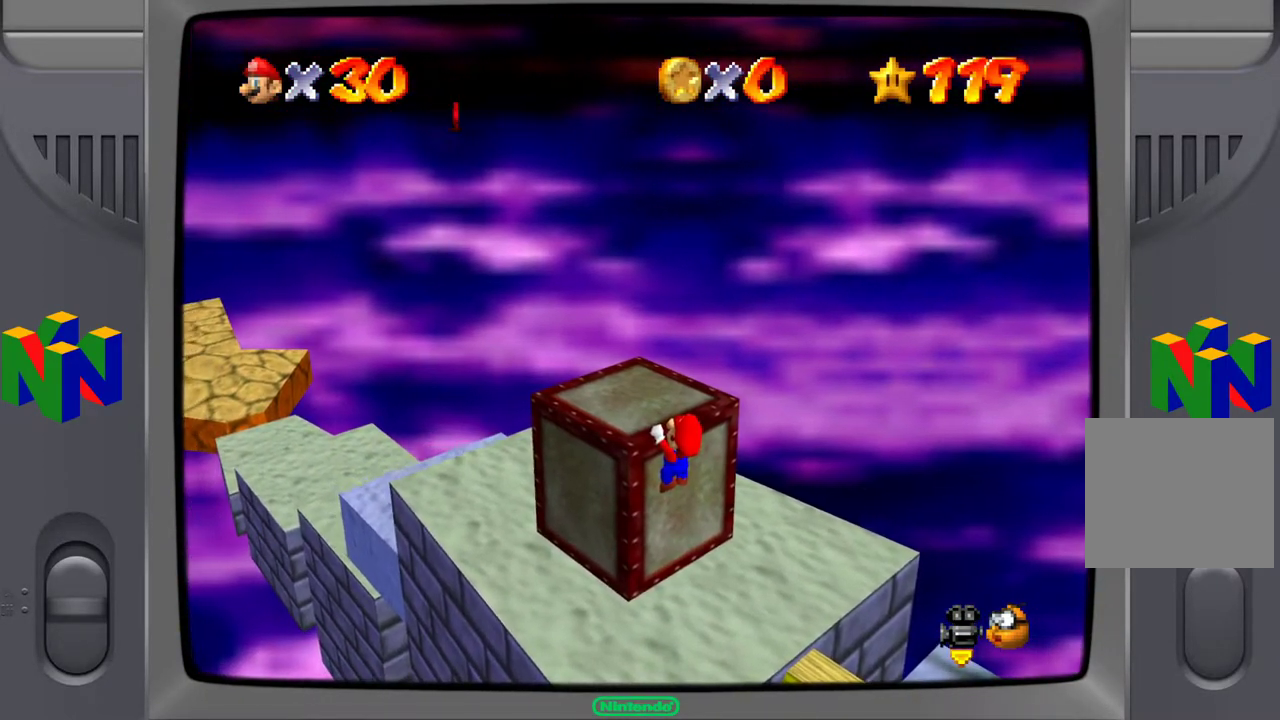
{"buttons": [], "left_stick": "center", "right_stick": "center", "events": [[167, "left_stick", "down-right"], [350, "left_stick", "center"]]}
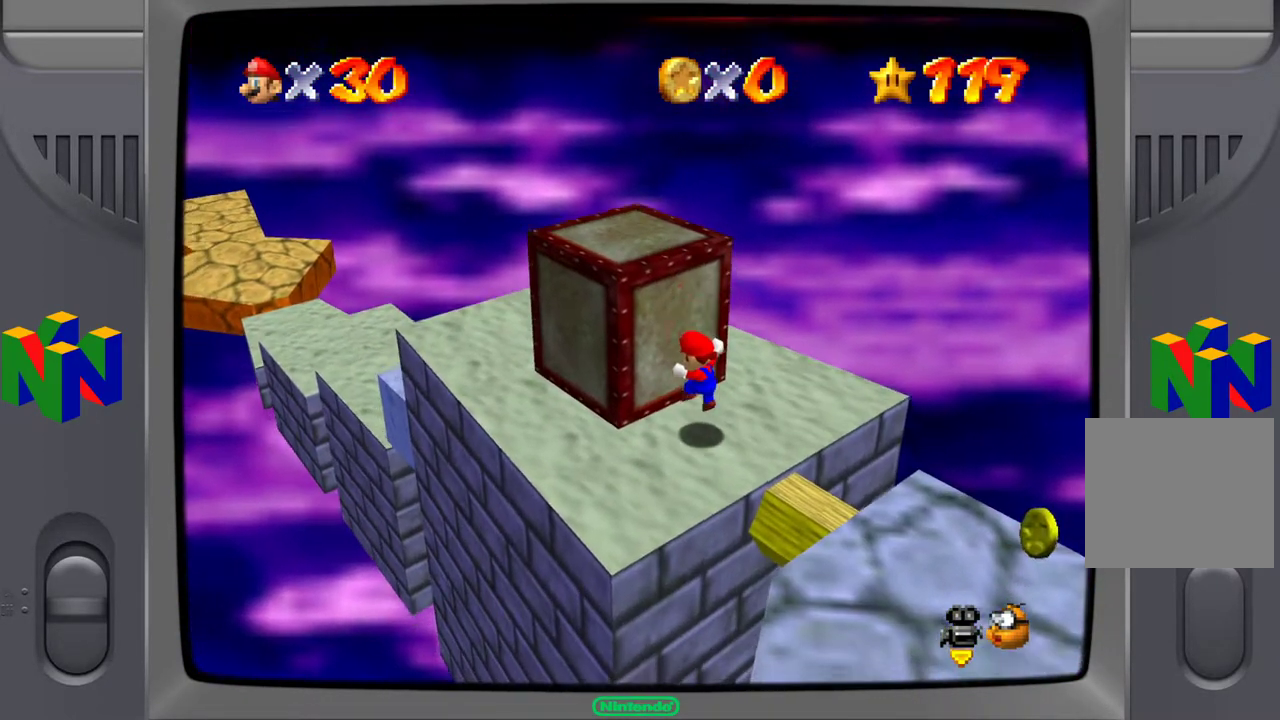
{"buttons": [], "left_stick": "up", "right_stick": "right", "events": [[150, "left_stick", "up"], [500, "right_stick", "right"]]}
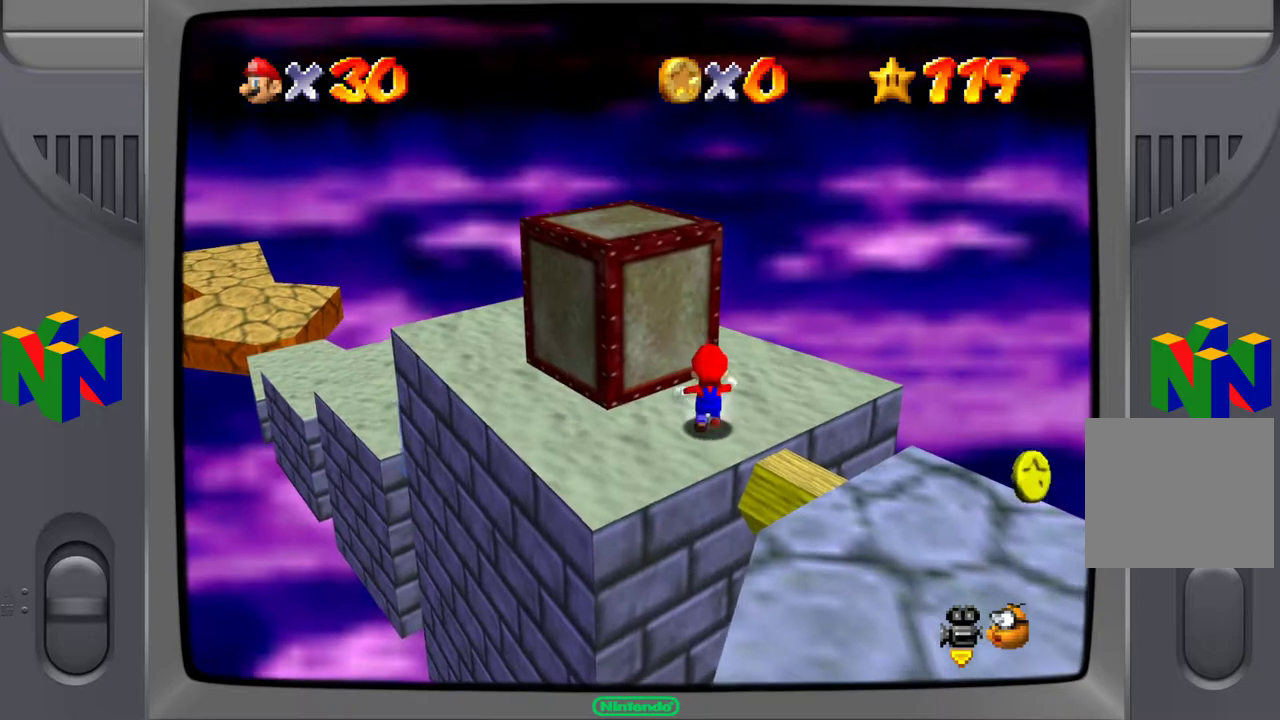
{"buttons": [], "left_stick": "up-right", "right_stick": "center", "events": [[217, "right_stick", "center"], [450, "left_stick", "up-right"]]}
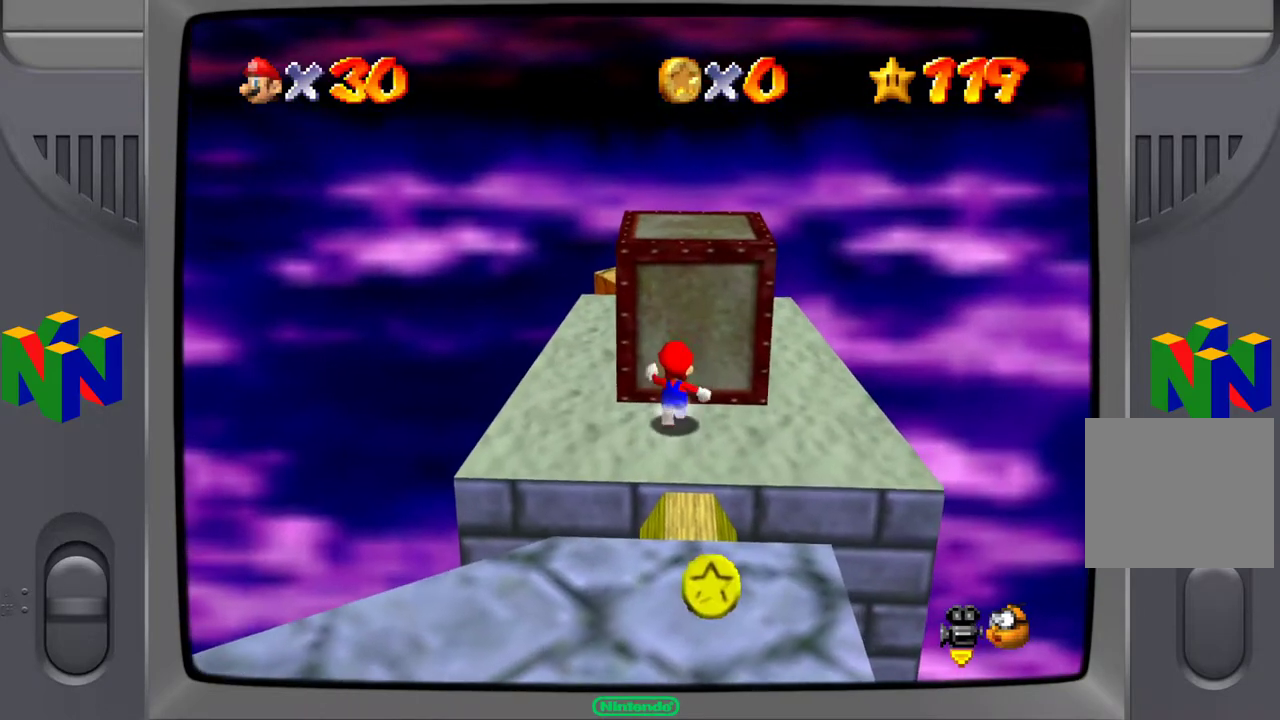
{"buttons": [], "left_stick": "up", "right_stick": "center", "events": [[250, "left_stick", "up"]]}
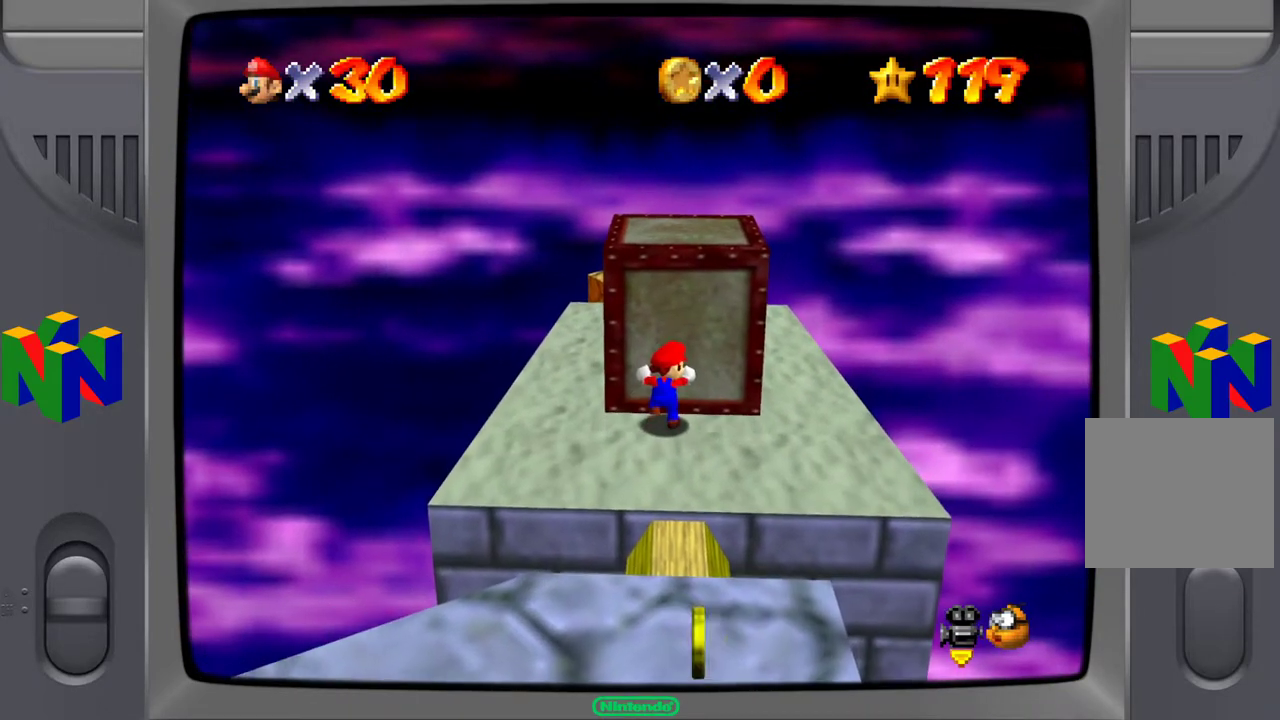
{"buttons": [], "left_stick": "up", "right_stick": "center", "events": []}
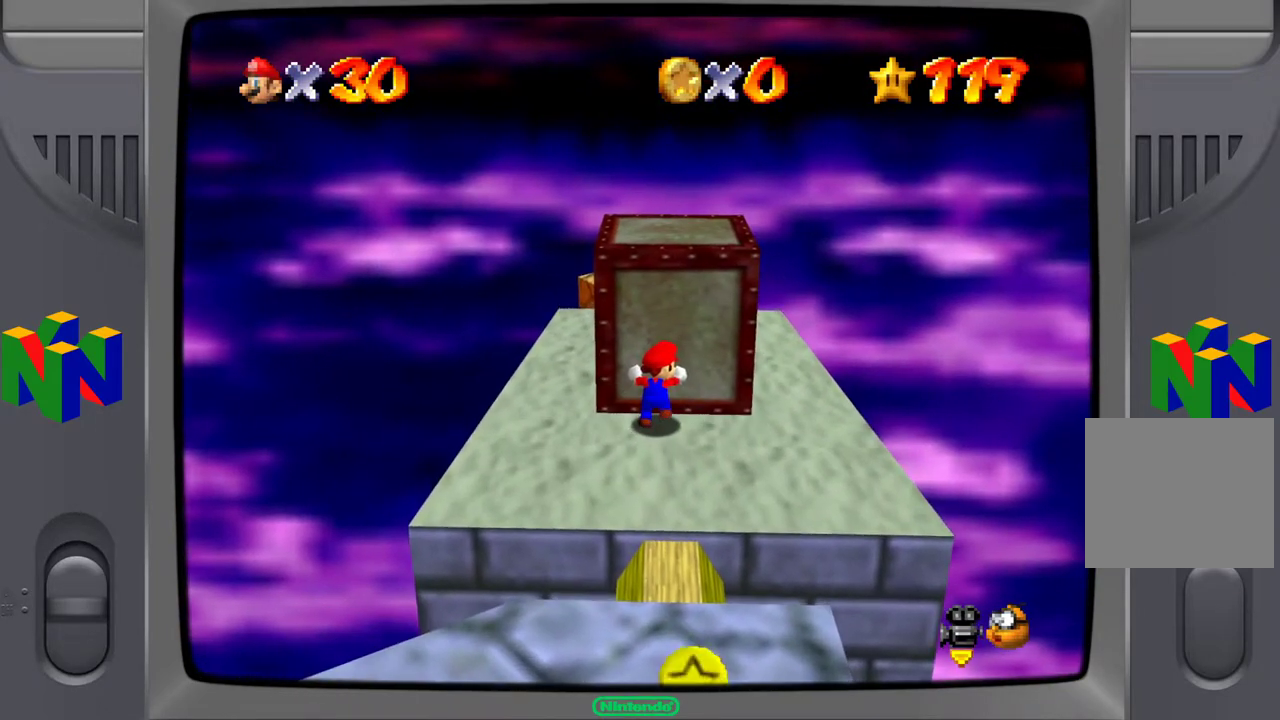
{"buttons": [], "left_stick": "up", "right_stick": "center", "events": []}